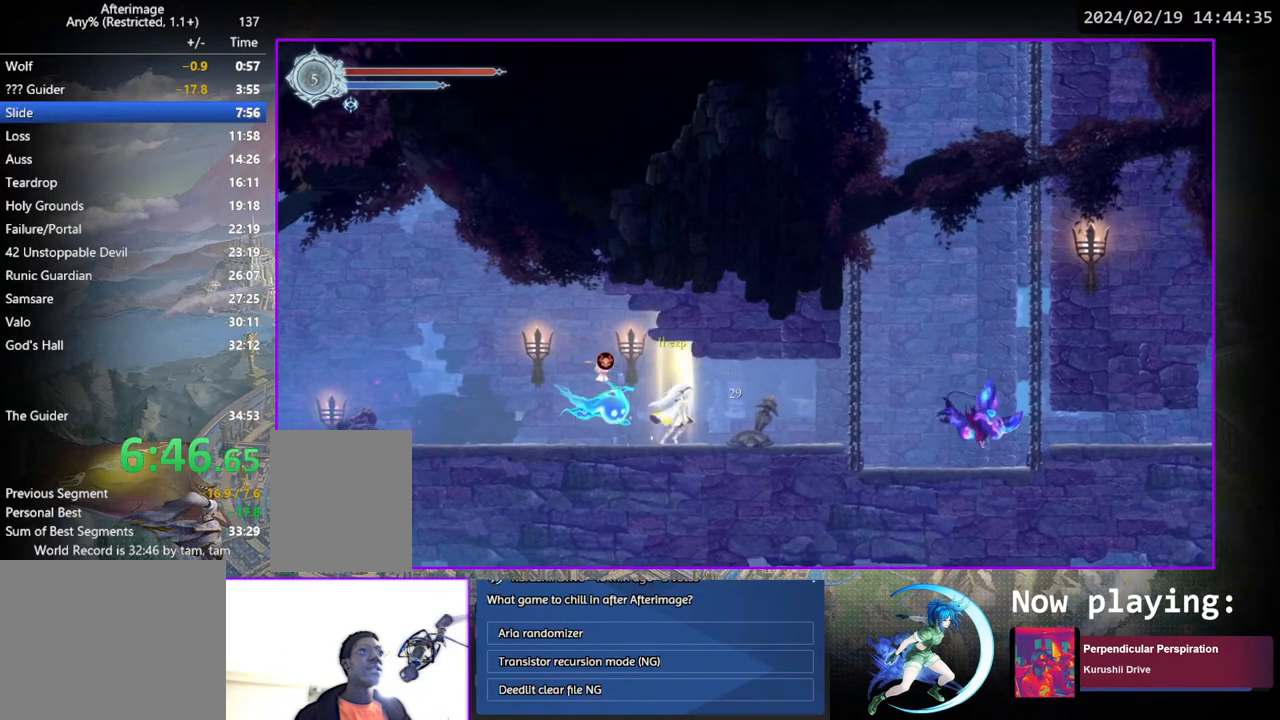
Gameplay with a controller (PlayStation layout); each line is a JSON object with the inputs held at the frame after it. "events" lists button and stick changes between this image and that frame as [ms after this image, input, new state], when the widget could be followed in between. Not read: L3 R3.
{"buttons": ["TRIANGLE"], "left_stick": "center", "right_stick": "center", "events": [[233, "DPAD_RIGHT", "up"], [300, "DPAD_LEFT", "down"], [350, "DPAD_LEFT", "up"], [367, "TRIANGLE", "down"]]}
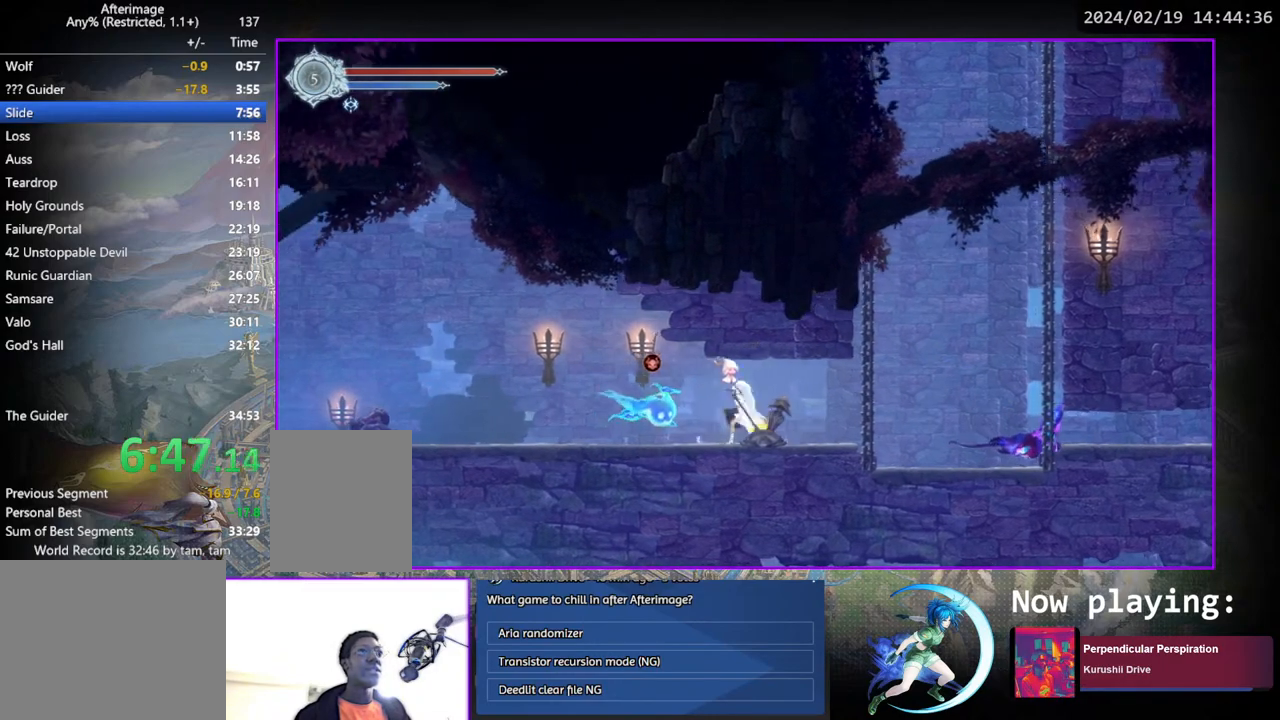
{"buttons": ["TRIANGLE"], "left_stick": "center", "right_stick": "center", "events": [[67, "TRIANGLE", "up"], [83, "DPAD_DOWN", "down"], [133, "DPAD_DOWN", "up"], [183, "TRIANGLE", "down"], [333, "DPAD_DOWN", "down"], [400, "DPAD_DOWN", "up"], [417, "TRIANGLE", "up"], [500, "TRIANGLE", "down"]]}
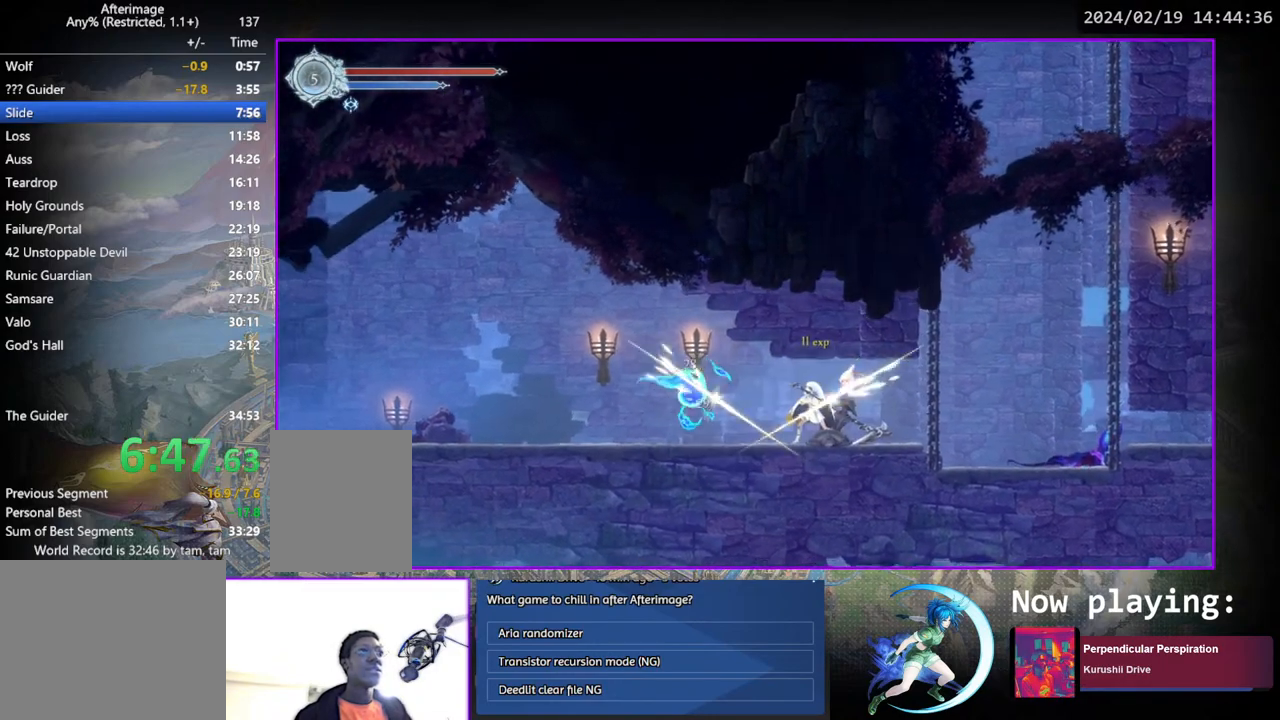
{"buttons": [], "left_stick": "center", "right_stick": "center", "events": [[183, "DPAD_DOWN", "down"], [200, "TRIANGLE", "up"], [283, "DPAD_DOWN", "up"]]}
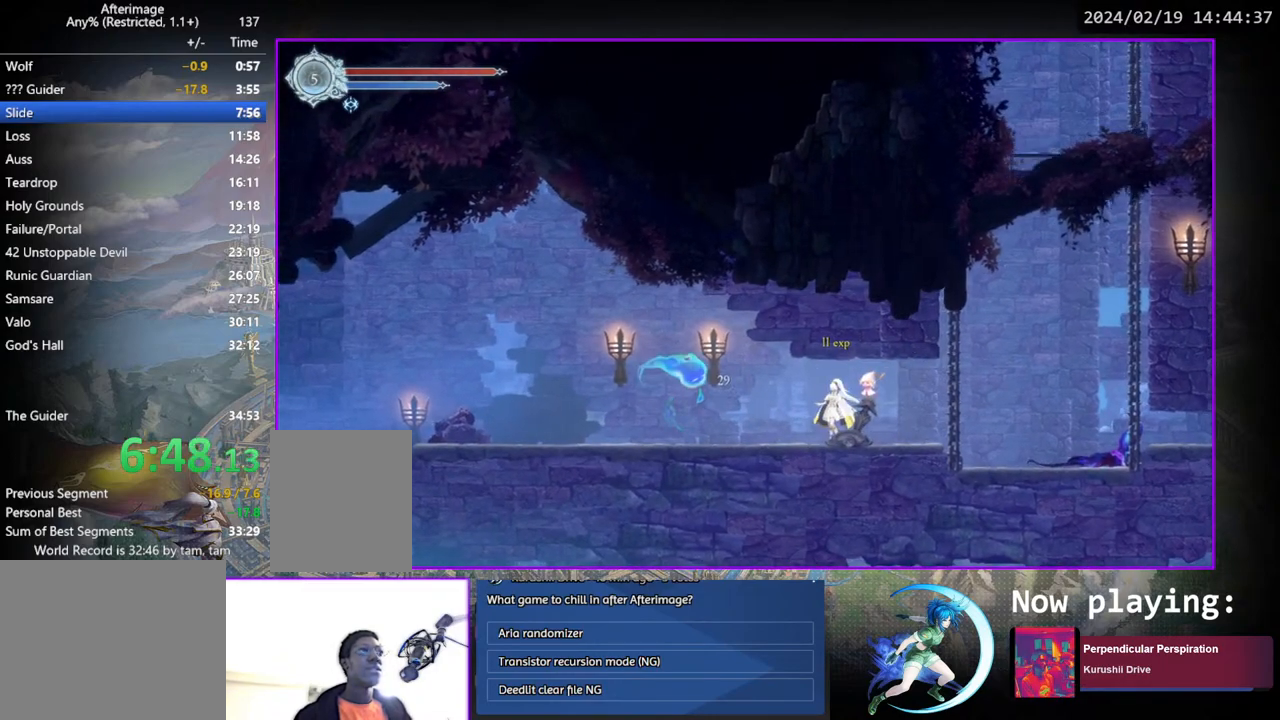
{"buttons": [], "left_stick": "center", "right_stick": "center", "events": []}
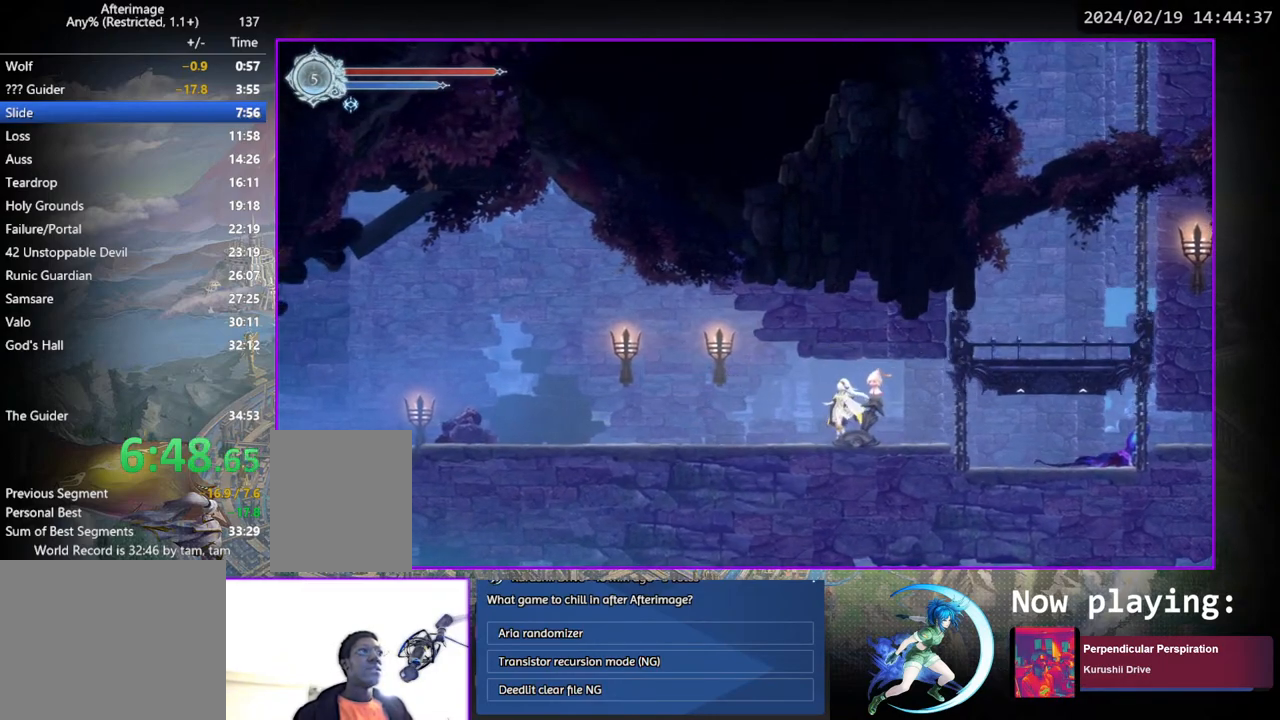
{"buttons": ["DPAD_RIGHT"], "left_stick": "center", "right_stick": "center", "events": [[317, "DPAD_RIGHT", "down"]]}
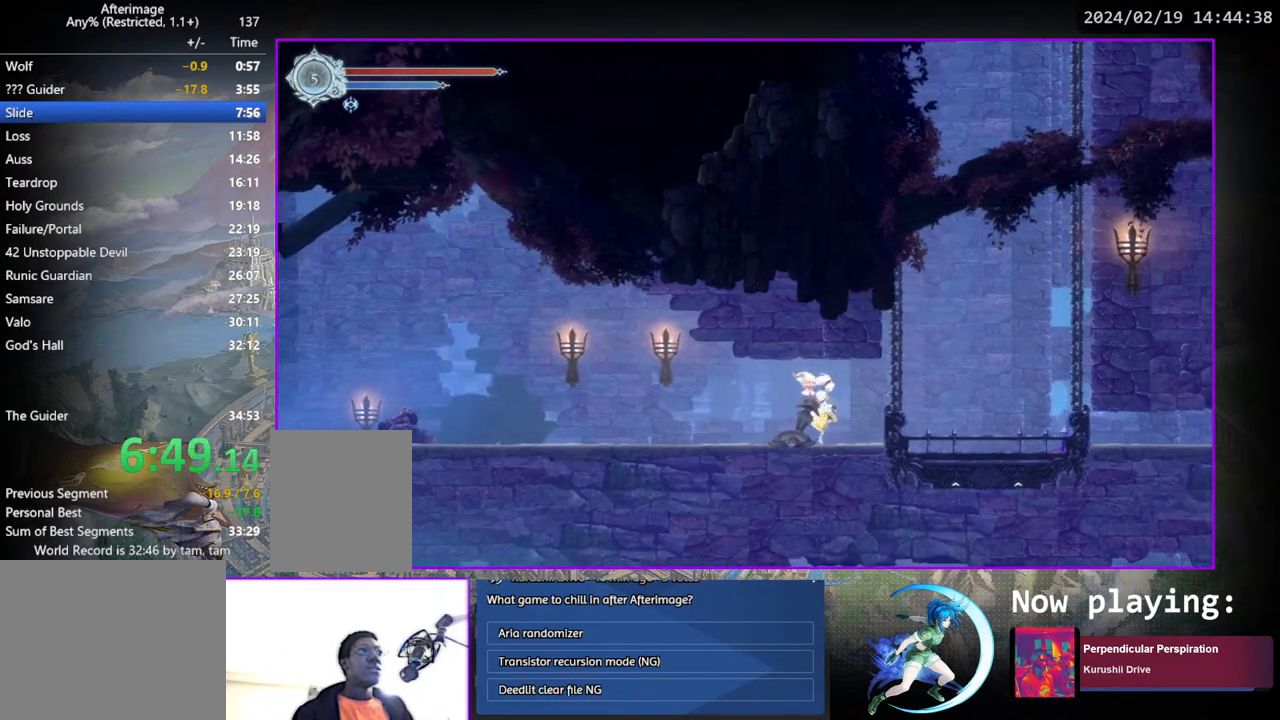
{"buttons": [], "left_stick": "center", "right_stick": "center", "events": [[67, "CROSS", "down"], [83, "DPAD_RIGHT", "up"], [133, "CROSS", "up"], [150, "DPAD_LEFT", "down"], [200, "DPAD_LEFT", "up"], [333, "DPAD_RIGHT", "down"], [483, "DPAD_RIGHT", "up"]]}
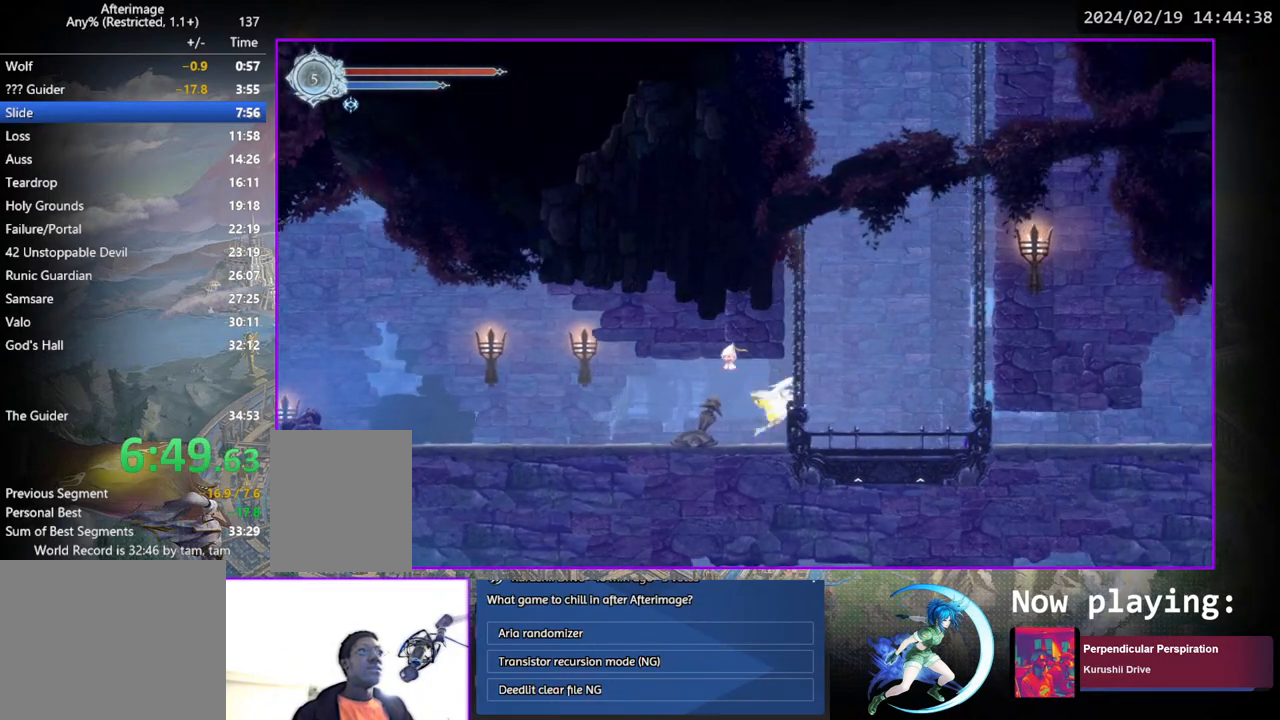
{"buttons": [], "left_stick": "center", "right_stick": "center", "events": [[33, "CROSS", "down"], [100, "CROSS", "up"], [133, "DPAD_LEFT", "down"], [217, "DPAD_LEFT", "up"]]}
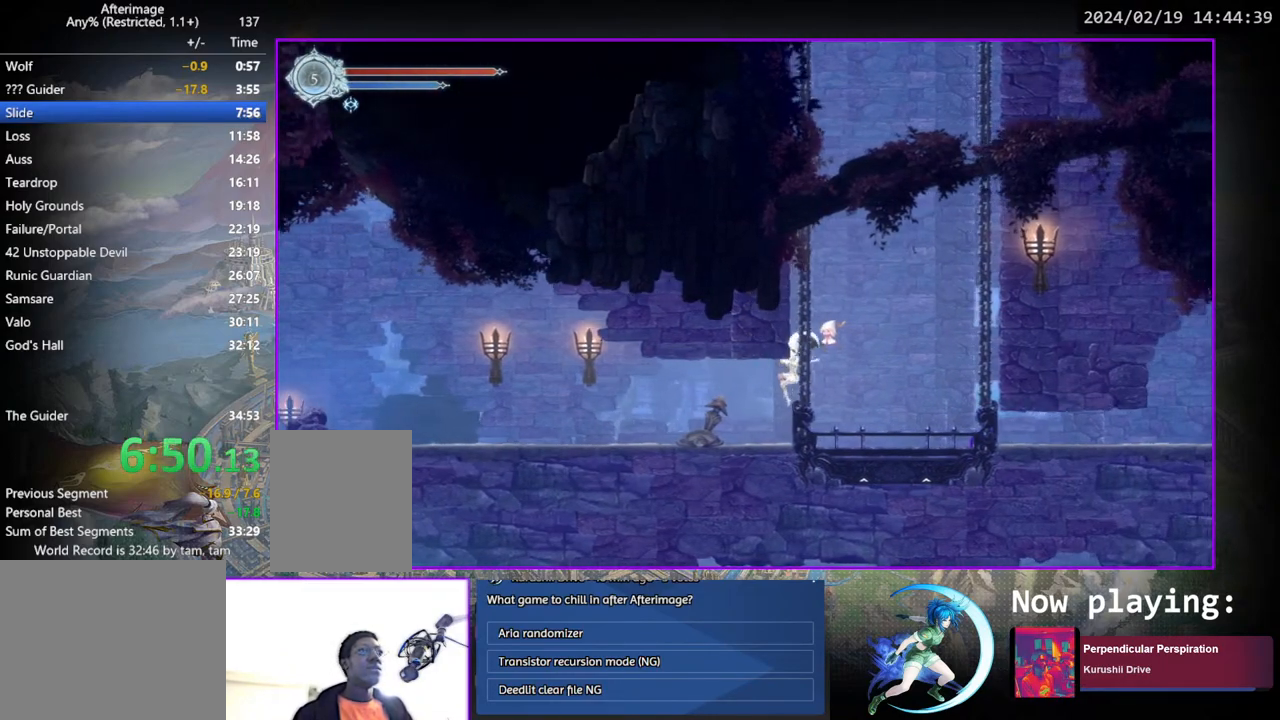
{"buttons": ["DPAD_DOWN"], "left_stick": "center", "right_stick": "center", "events": [[83, "DPAD_RIGHT", "down"], [183, "DPAD_RIGHT", "up"], [217, "DPAD_LEFT", "down"], [300, "DPAD_LEFT", "up"], [333, "DPAD_UP", "down"], [350, "DPAD_RIGHT", "down"], [350, "DPAD_UP", "up"], [467, "DPAD_DOWN", "down"], [467, "DPAD_RIGHT", "up"]]}
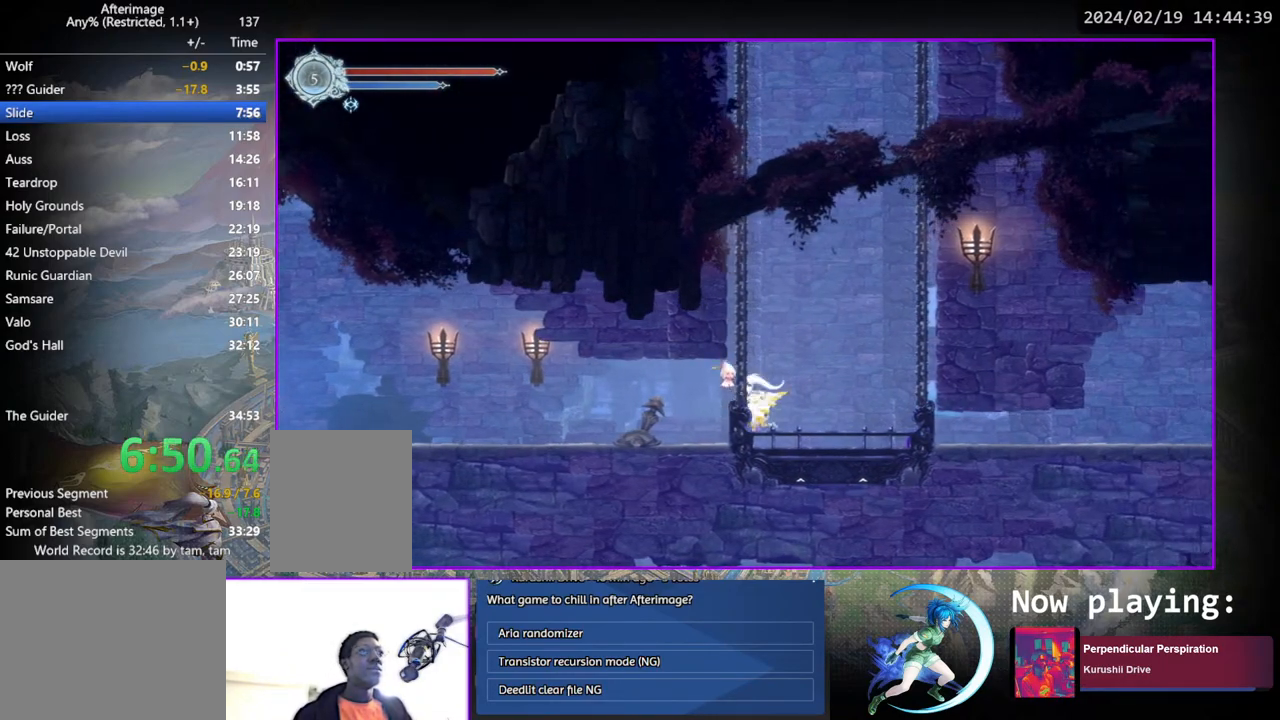
{"buttons": ["DPAD_RIGHT"], "left_stick": "center", "right_stick": "center"}
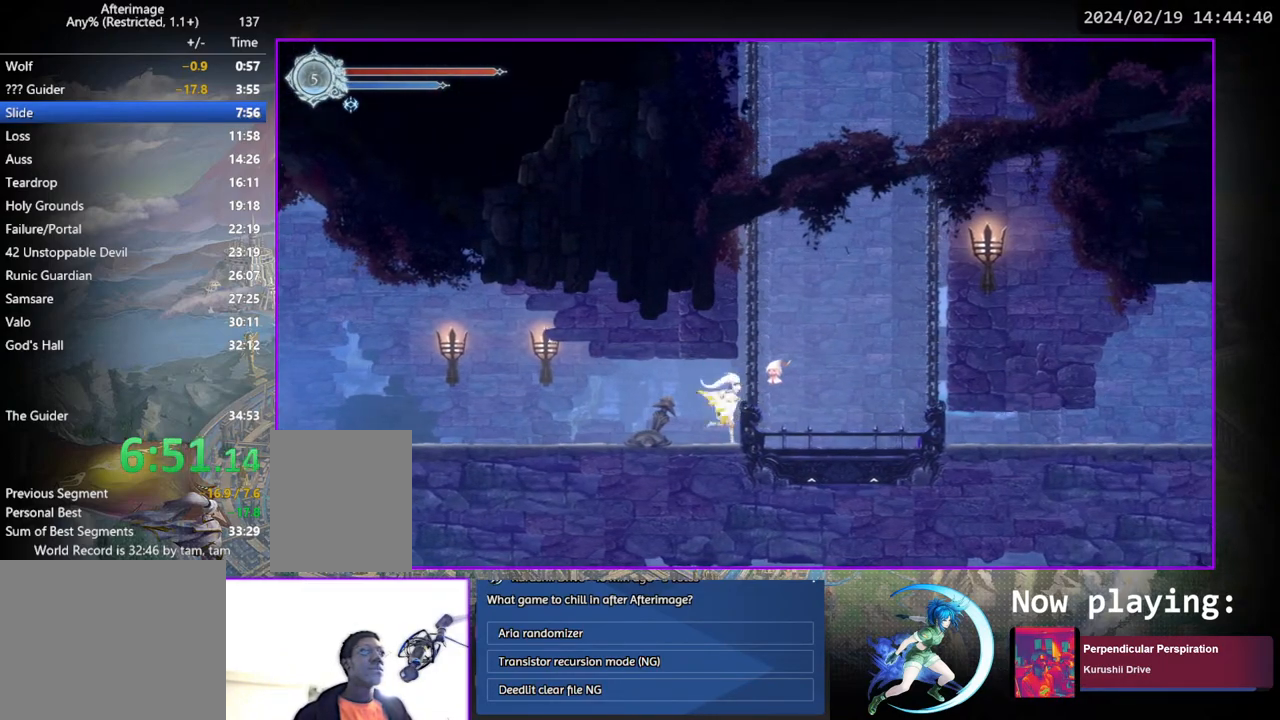
{"buttons": ["DPAD_RIGHT"], "left_stick": "center", "right_stick": "center", "events": [[133, "DPAD_RIGHT", "up"], [150, "DPAD_LEFT", "down"], [233, "DPAD_LEFT", "up"], [233, "DPAD_UP", "down"], [267, "DPAD_RIGHT", "down"], [267, "DPAD_UP", "up"]]}
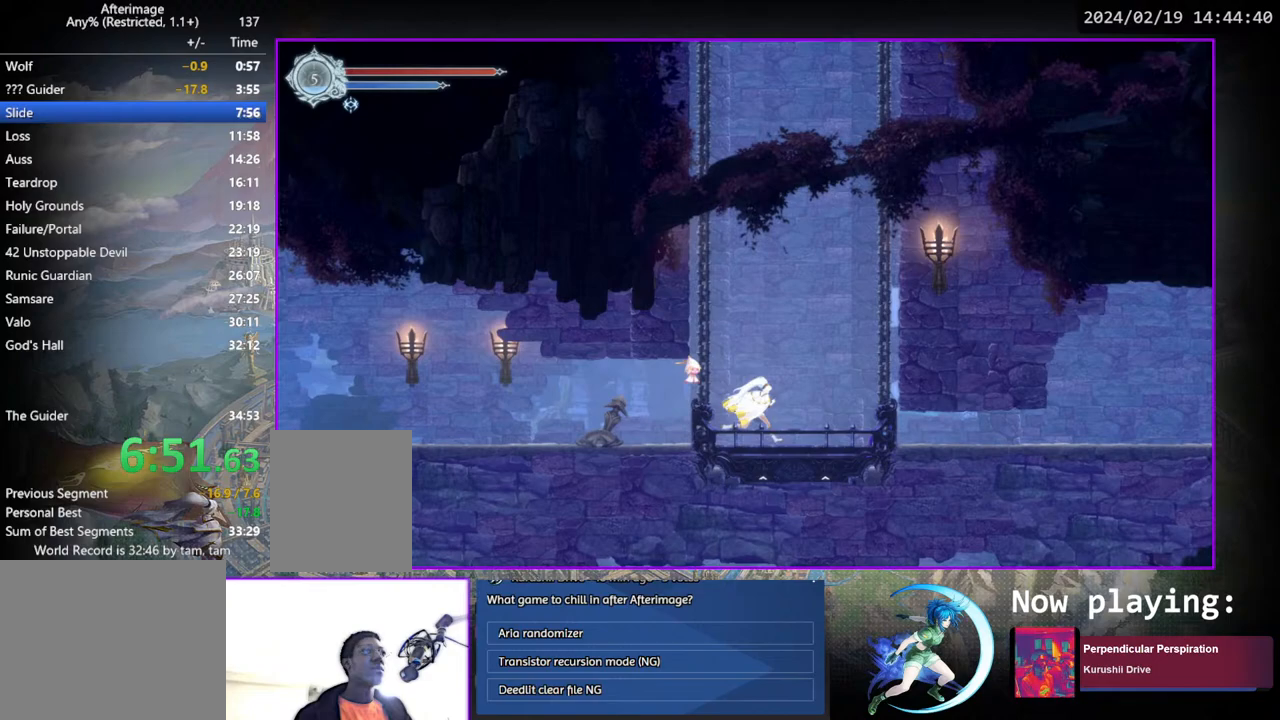
{"buttons": [], "left_stick": "center", "right_stick": "center", "events": [[367, "DPAD_RIGHT", "up"]]}
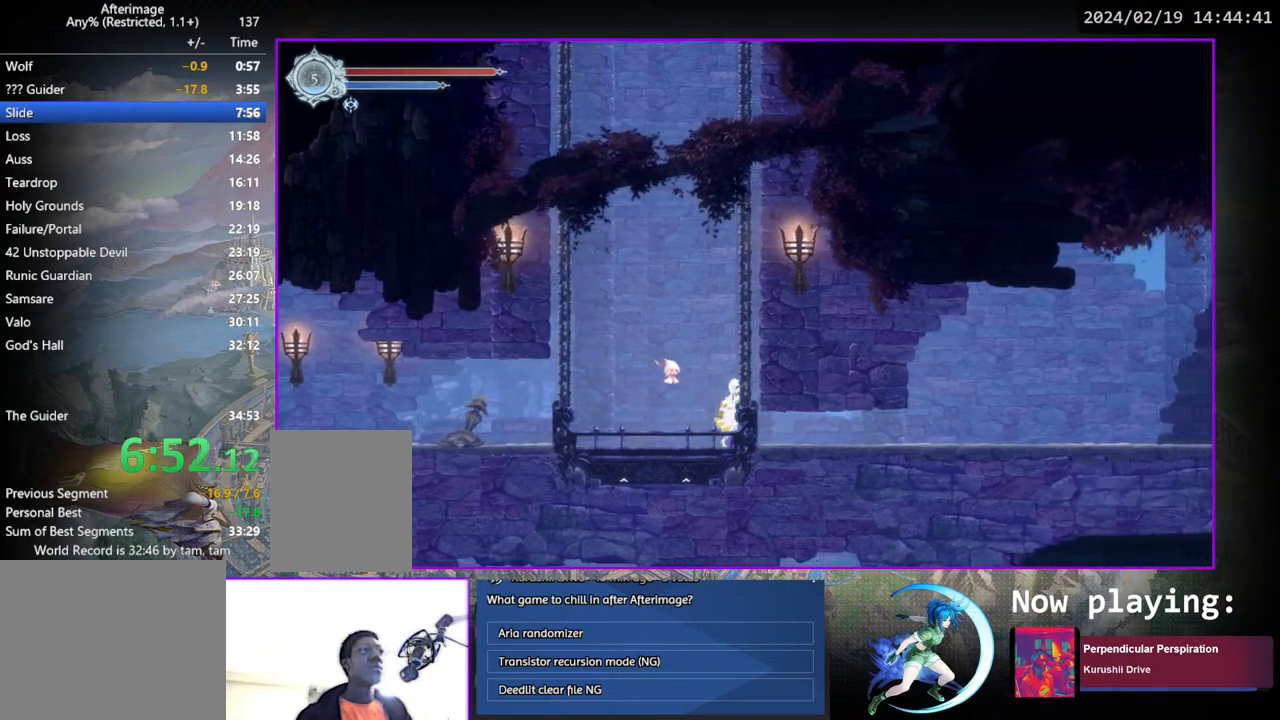
{"buttons": [], "left_stick": "center", "right_stick": "center", "events": []}
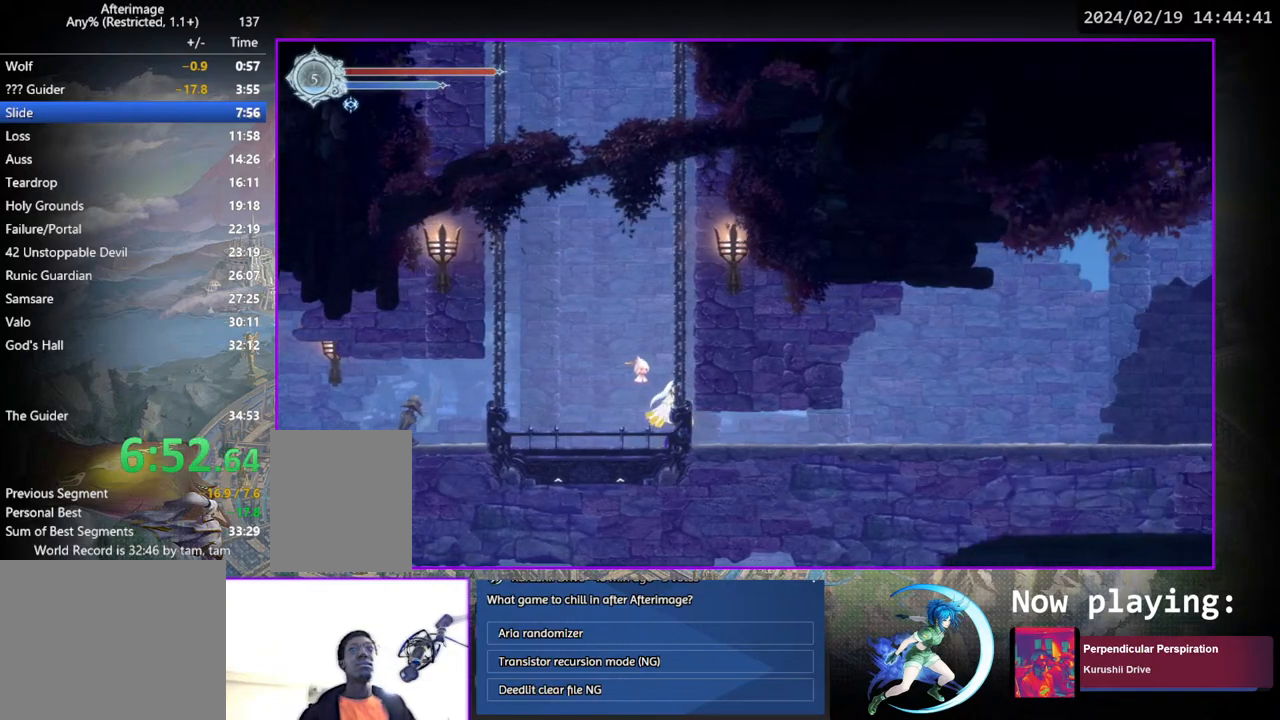
{"buttons": ["DPAD_RIGHT"], "left_stick": "center", "right_stick": "center", "events": [[350, "DPAD_RIGHT", "down"]]}
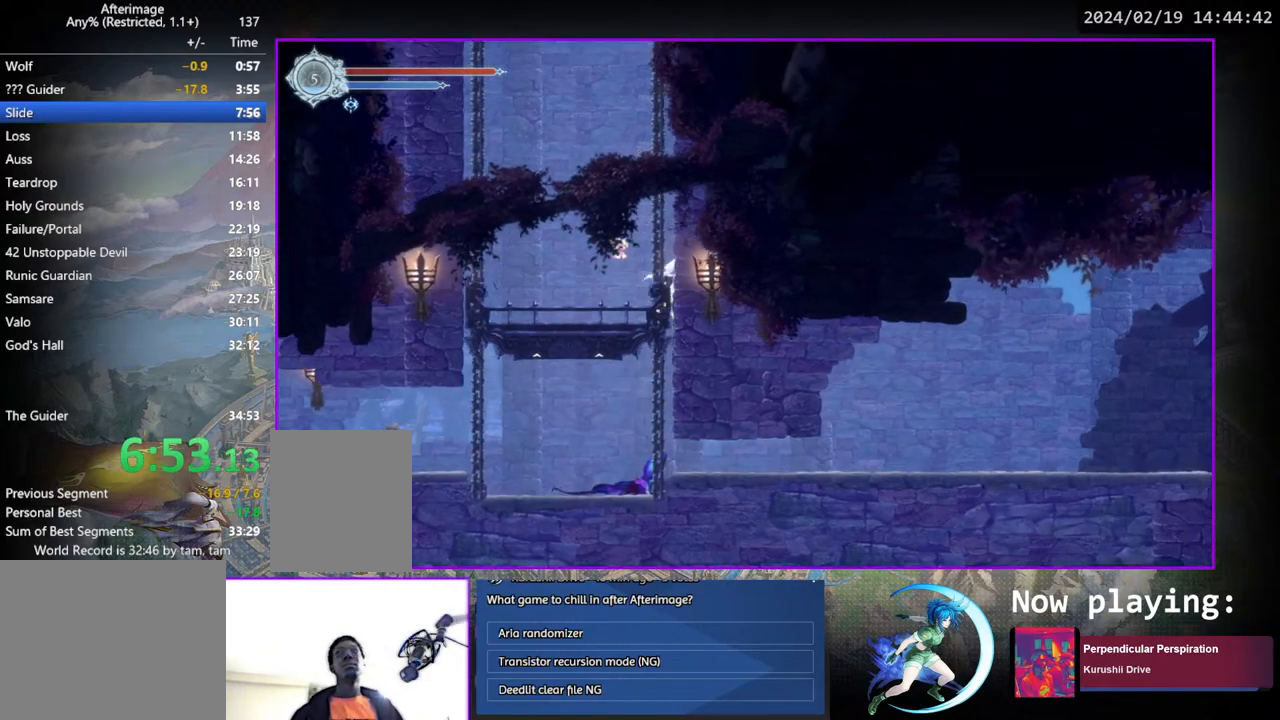
{"buttons": ["DPAD_RIGHT"], "left_stick": "center", "right_stick": "center", "events": []}
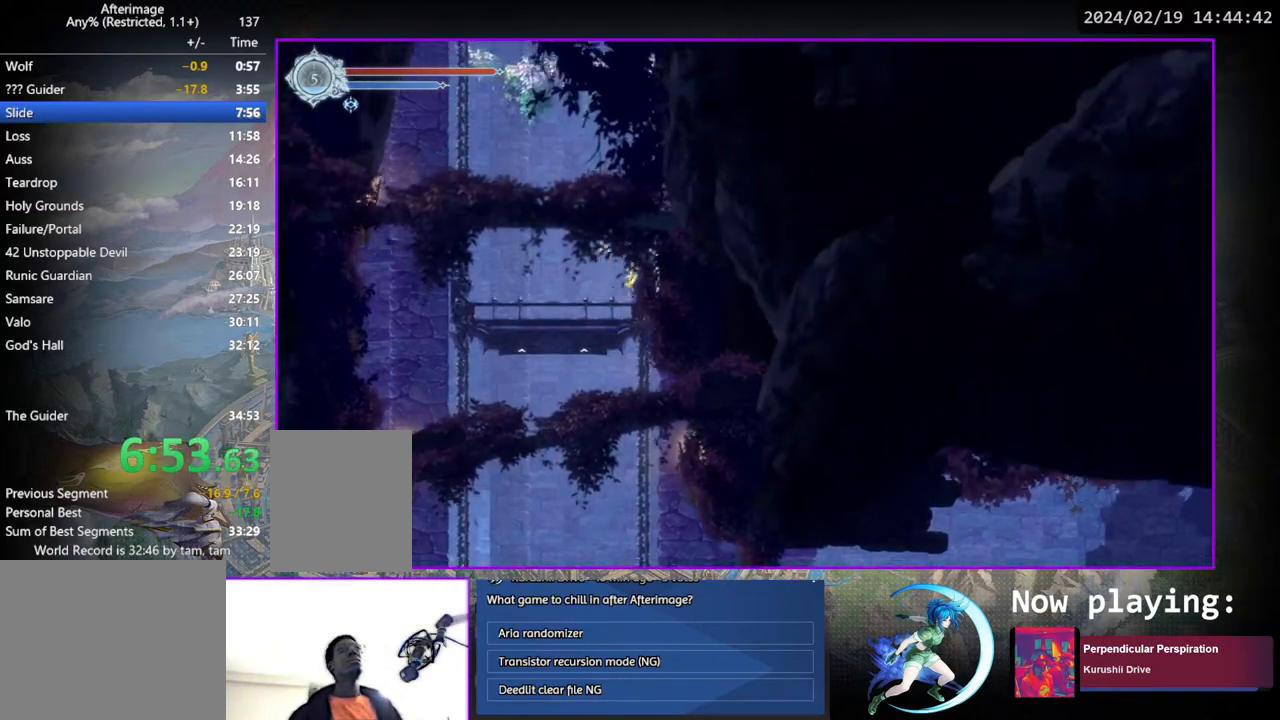
{"buttons": ["DPAD_RIGHT"], "left_stick": "center", "right_stick": "center", "events": []}
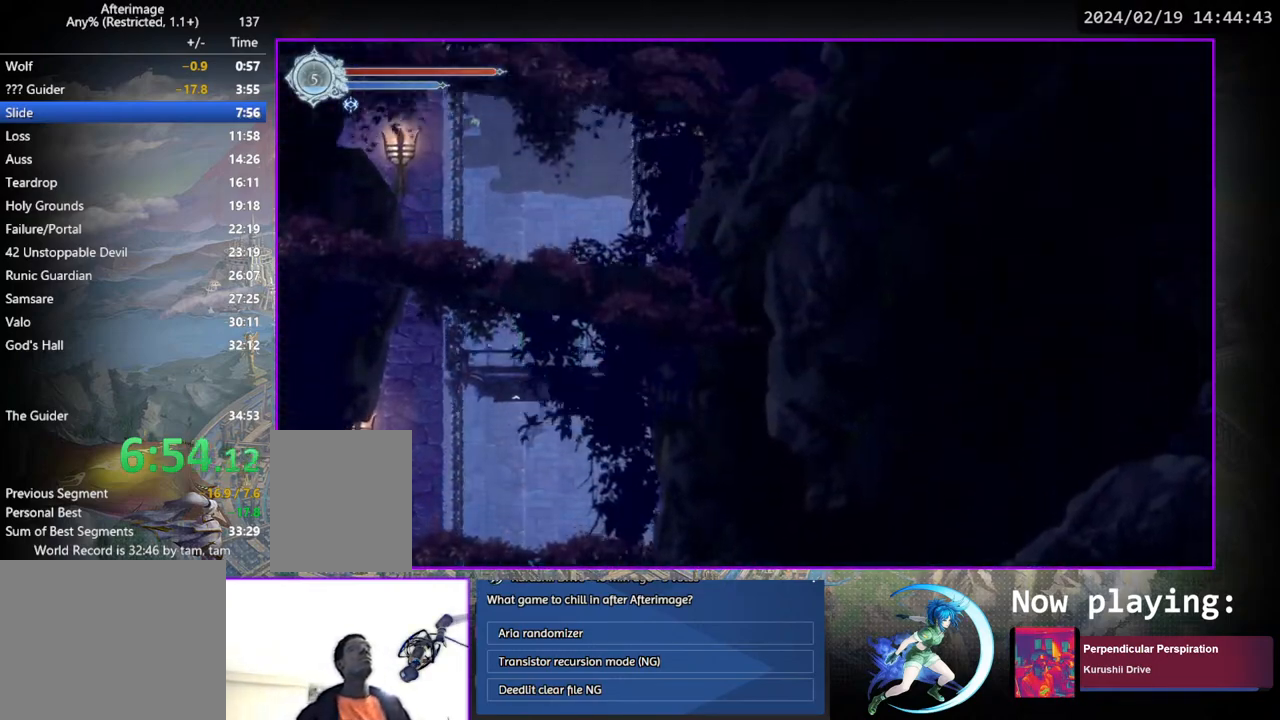
{"buttons": ["DPAD_RIGHT"], "left_stick": "center", "right_stick": "center", "events": []}
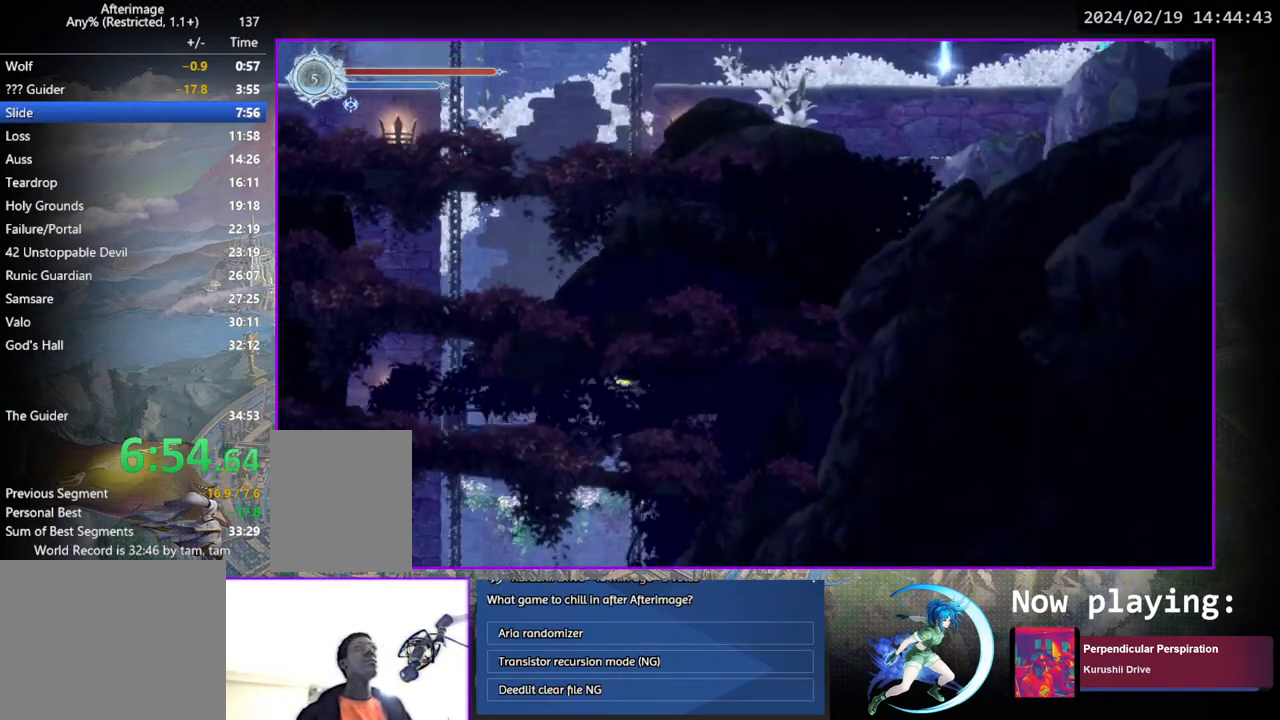
{"buttons": ["DPAD_RIGHT"], "left_stick": "center", "right_stick": "center", "events": []}
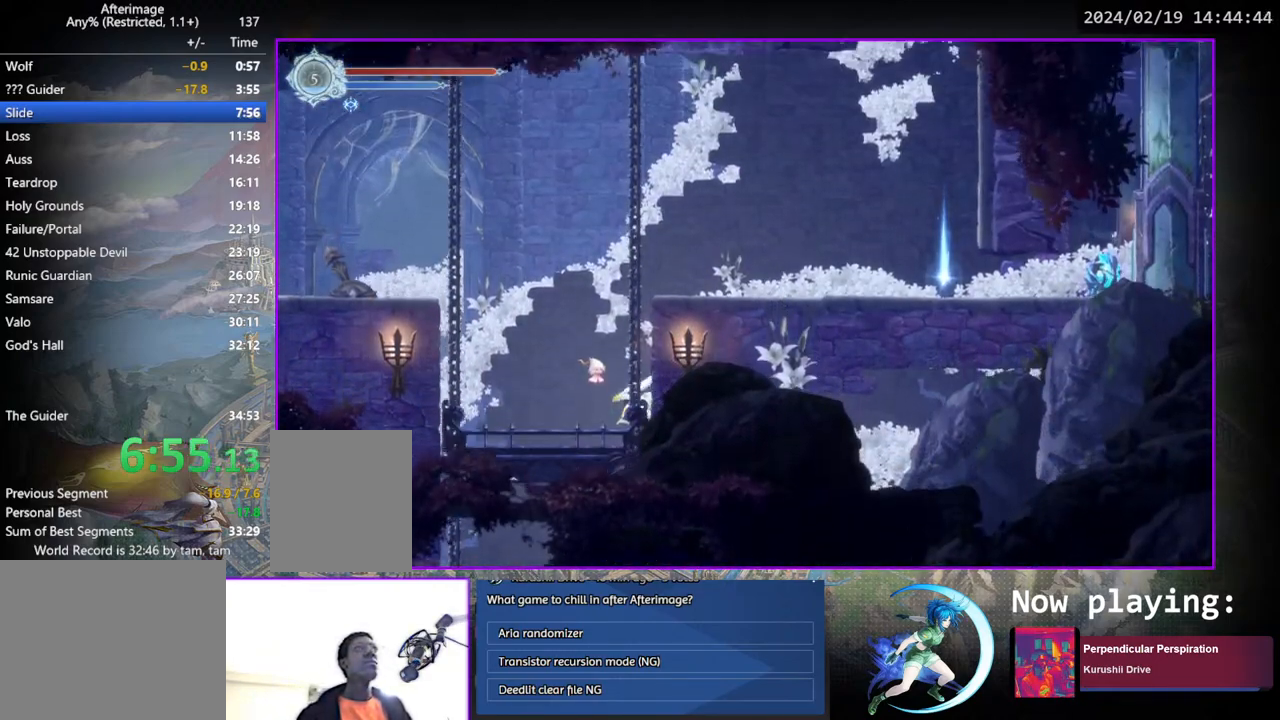
{"buttons": ["DPAD_RIGHT"], "left_stick": "center", "right_stick": "center", "events": []}
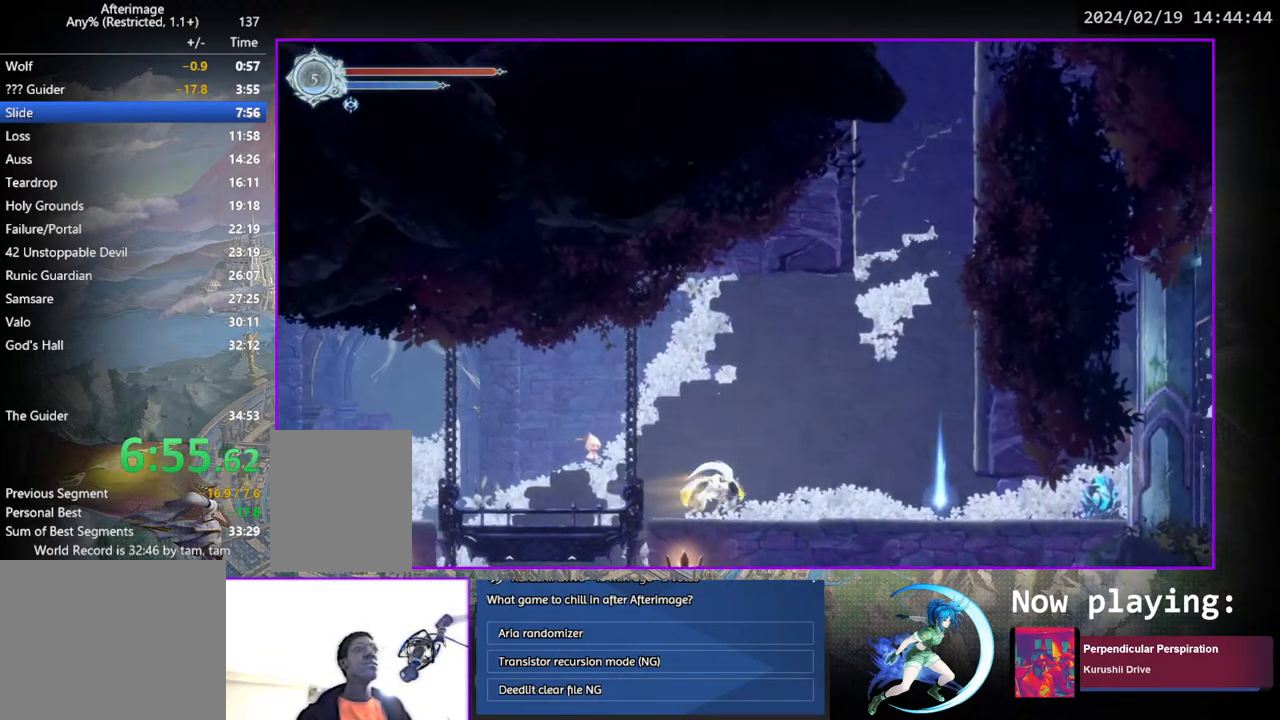
{"buttons": ["DPAD_RIGHT"], "left_stick": "center", "right_stick": "center", "events": []}
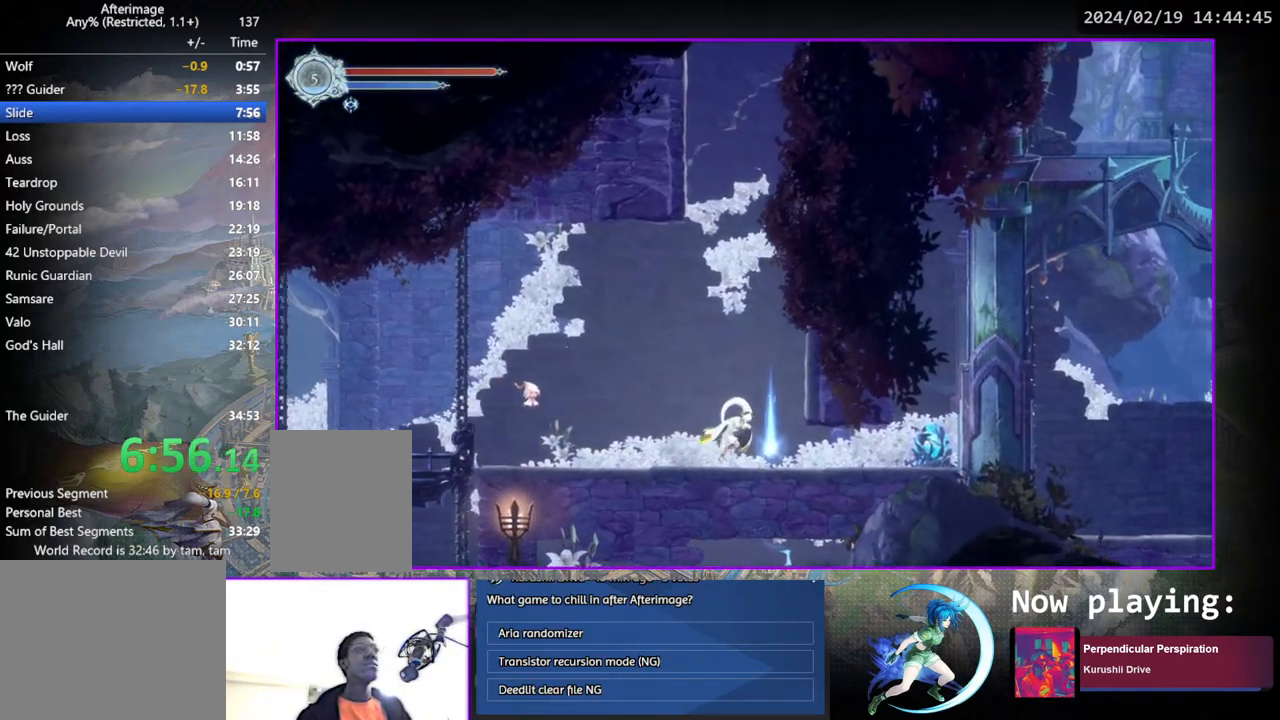
{"buttons": ["START"], "left_stick": "center", "right_stick": "center", "events": [[83, "DPAD_RIGHT", "up"], [117, "DPAD_UP", "down"], [150, "CROSS", "down"], [233, "CROSS", "up"], [233, "DPAD_UP", "up"], [367, "START", "down"]]}
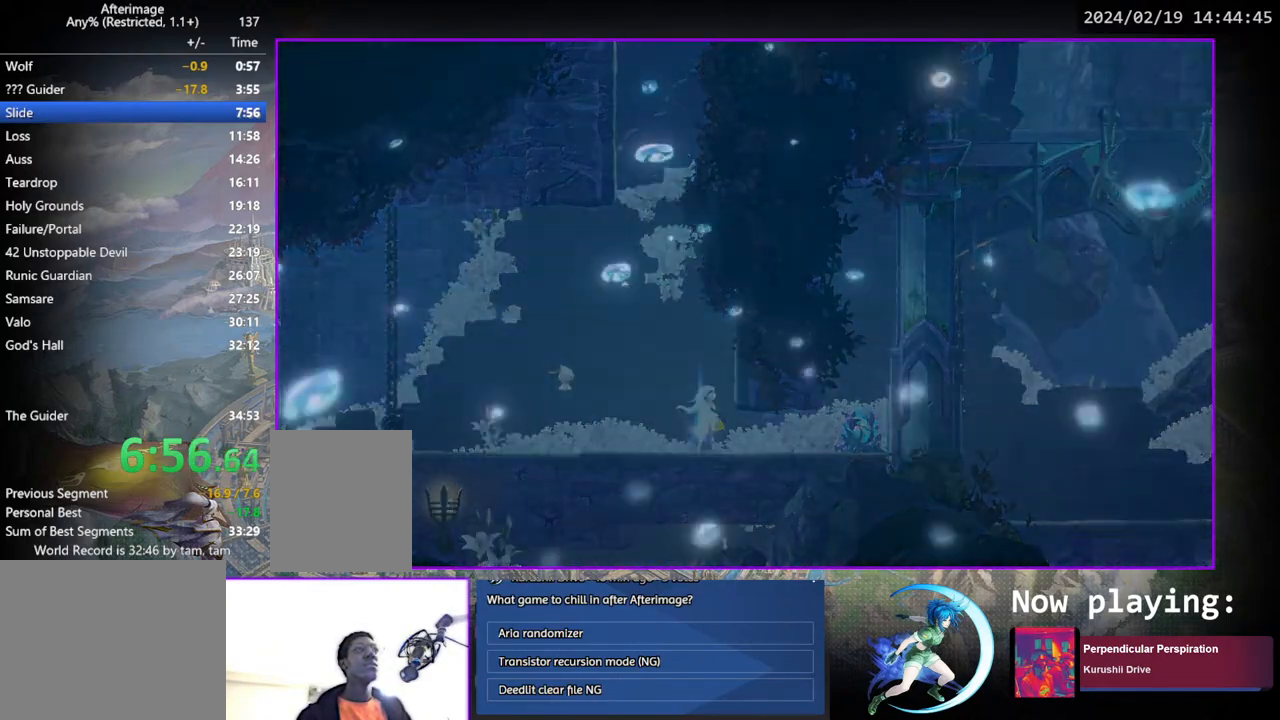
{"buttons": [], "left_stick": "center", "right_stick": "center", "events": [[33, "START", "up"]]}
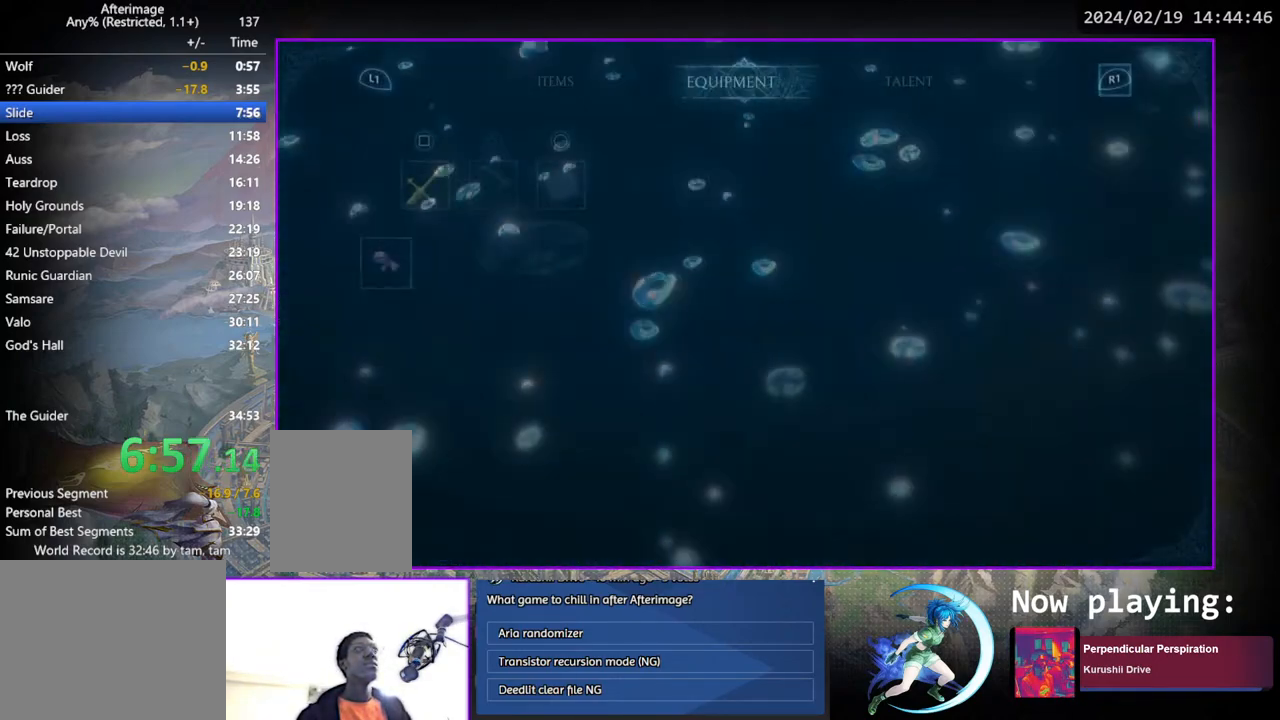
{"buttons": ["DPAD_LEFT"], "left_stick": "center", "right_stick": "center", "events": [[317, "DPAD_LEFT", "down"], [417, "DPAD_LEFT", "up"], [500, "DPAD_LEFT", "down"]]}
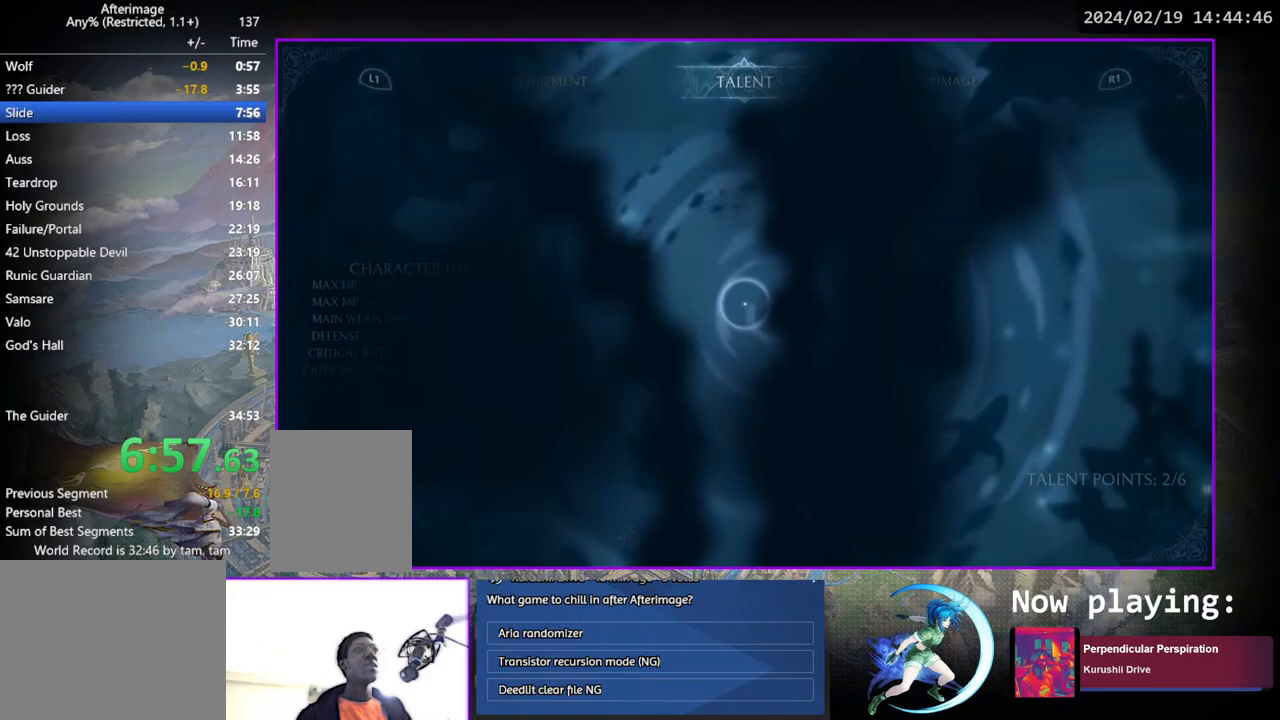
{"buttons": [], "left_stick": "center", "right_stick": "center", "events": [[100, "DPAD_LEFT", "up"], [450, "DPAD_LEFT", "down"], [500, "DPAD_LEFT", "up"]]}
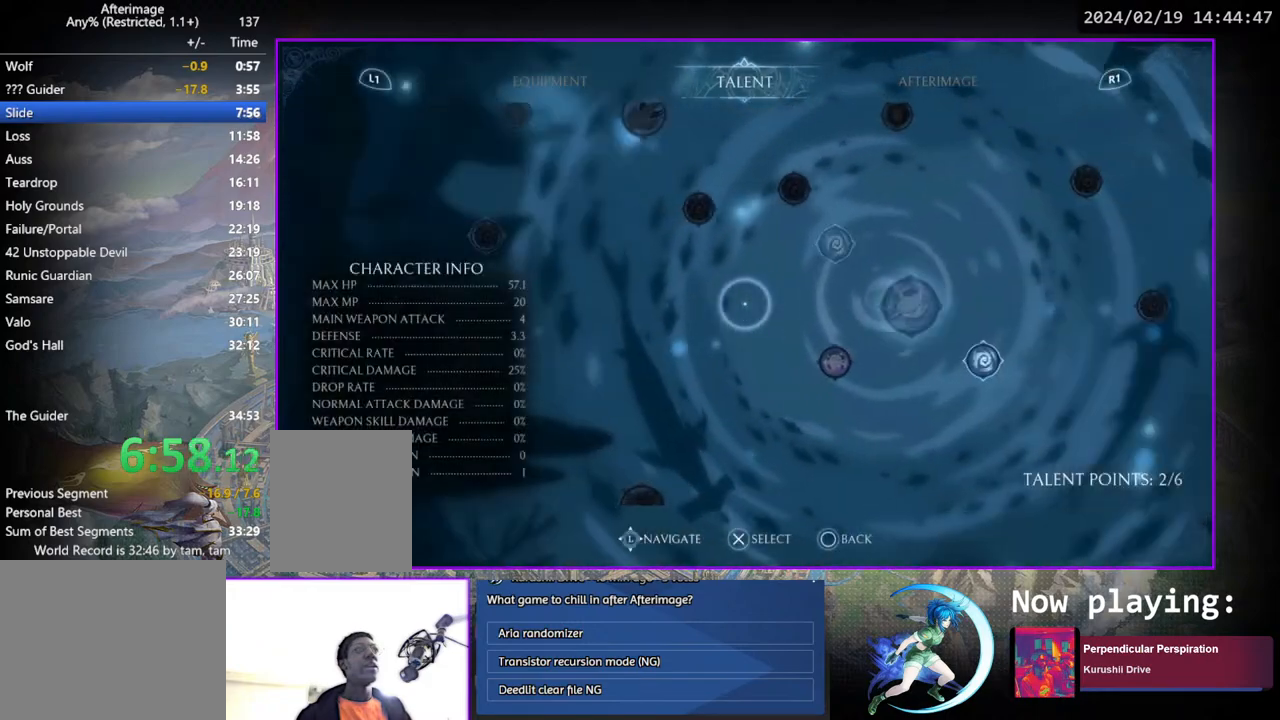
{"buttons": ["DPAD_RIGHT"], "left_stick": "center", "right_stick": "center", "events": [[383, "DPAD_RIGHT", "down"]]}
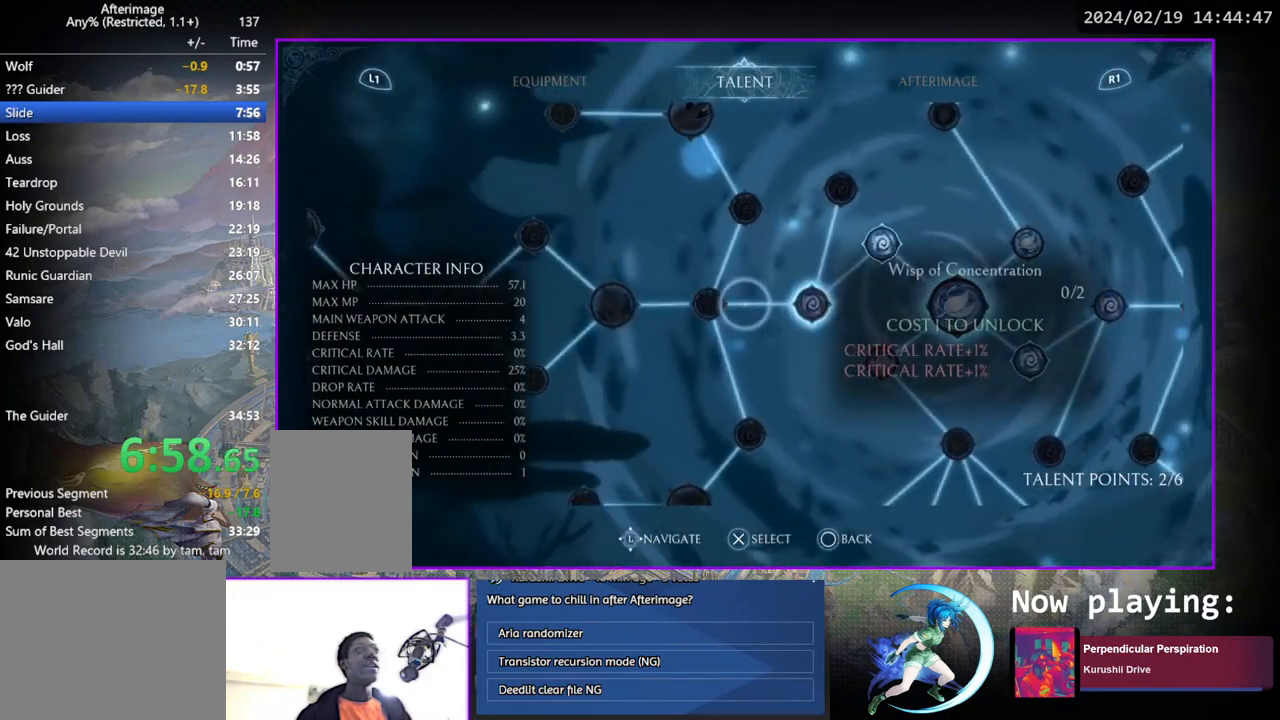
{"buttons": [], "left_stick": "center", "right_stick": "center", "events": [[33, "DPAD_RIGHT", "up"], [167, "CROSS", "down"], [233, "CROSS", "up"], [300, "DPAD_RIGHT", "down"], [383, "DPAD_RIGHT", "up"]]}
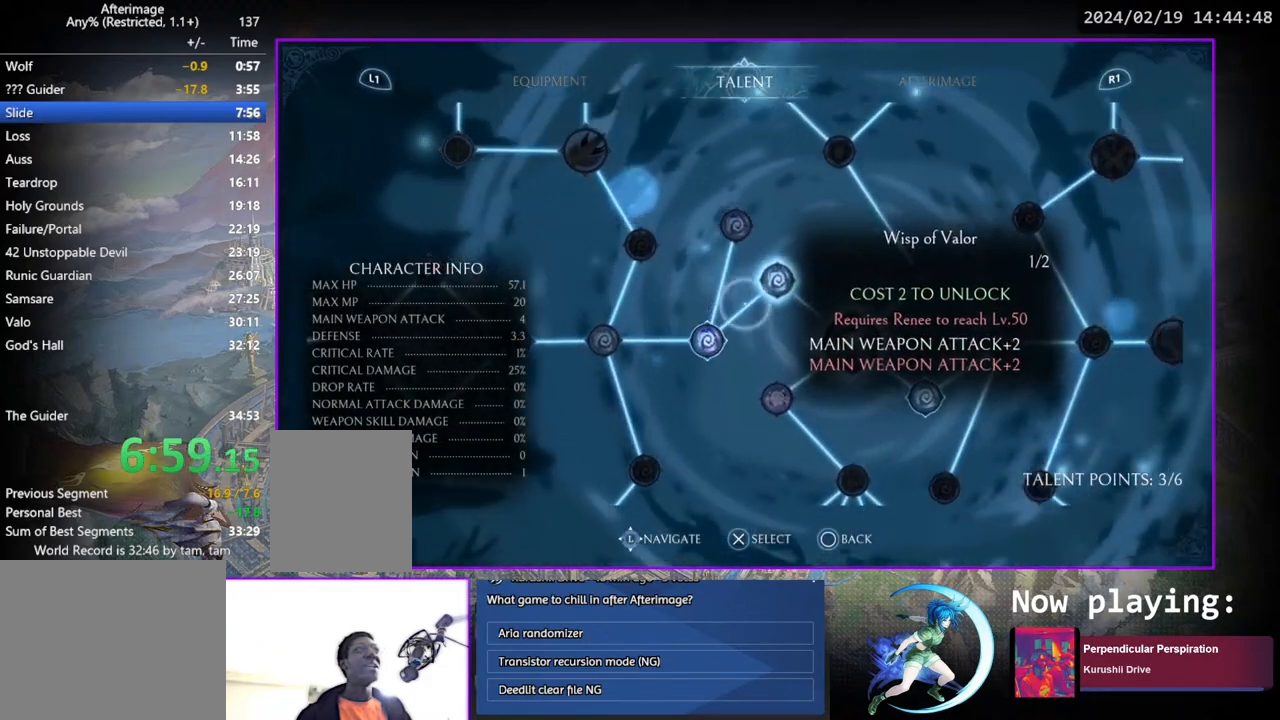
{"buttons": [], "left_stick": "center", "right_stick": "center", "events": [[83, "DPAD_UP", "down"], [117, "DPAD_UP", "up"], [300, "DPAD_RIGHT", "down"], [450, "DPAD_RIGHT", "up"]]}
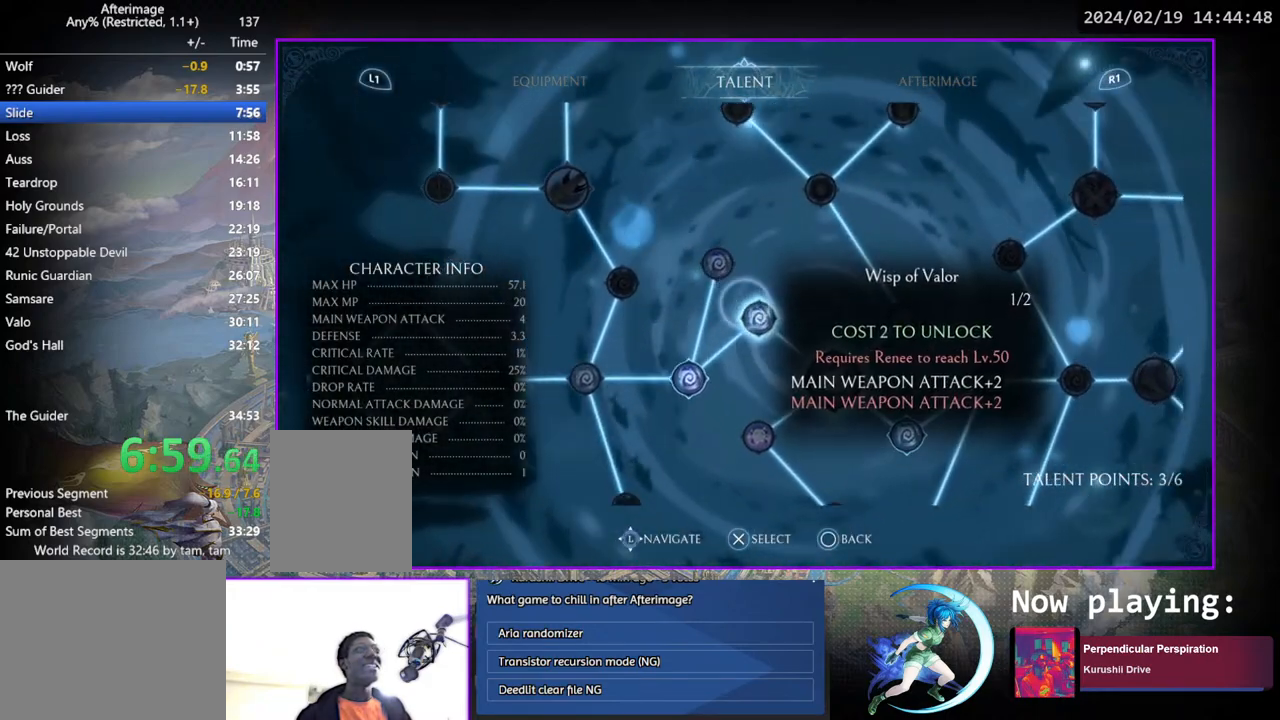
{"buttons": [], "left_stick": "center", "right_stick": "center", "events": [[17, "DPAD_RIGHT", "down"], [167, "DPAD_RIGHT", "up"], [283, "DPAD_RIGHT", "down"], [400, "DPAD_RIGHT", "up"]]}
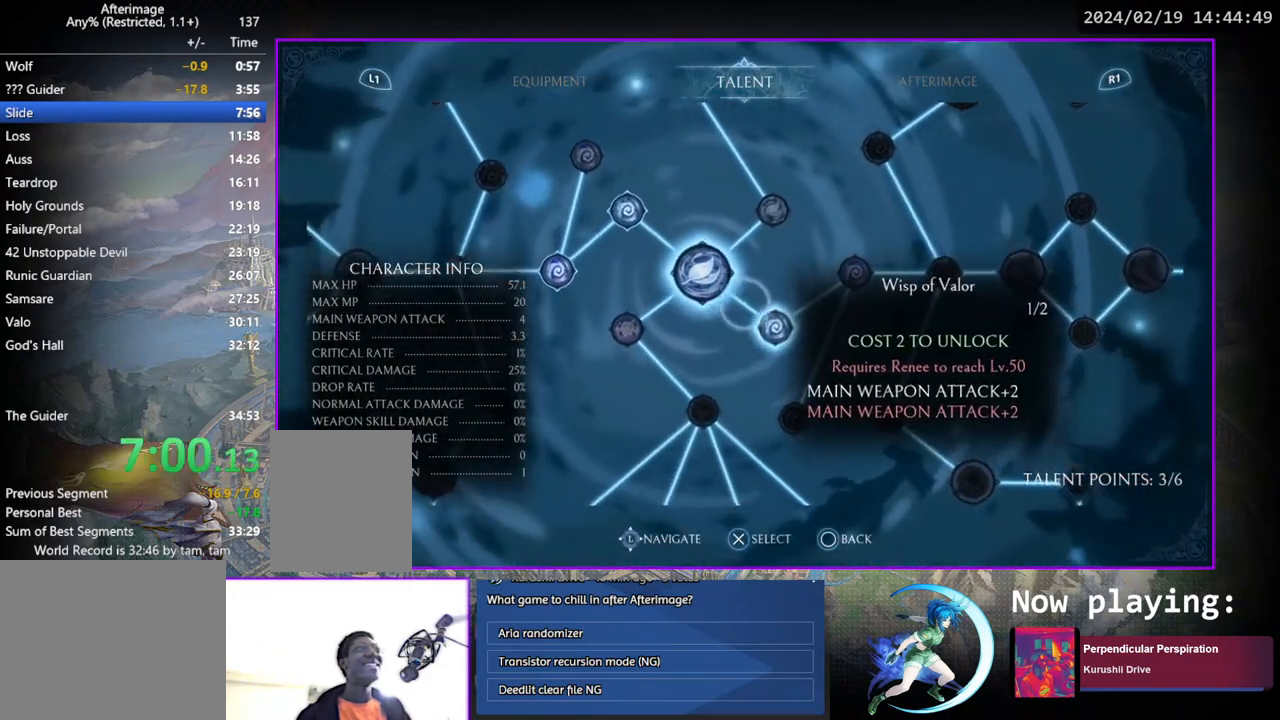
{"buttons": [], "left_stick": "center", "right_stick": "center", "events": [[33, "DPAD_RIGHT", "down"], [133, "DPAD_RIGHT", "up"]]}
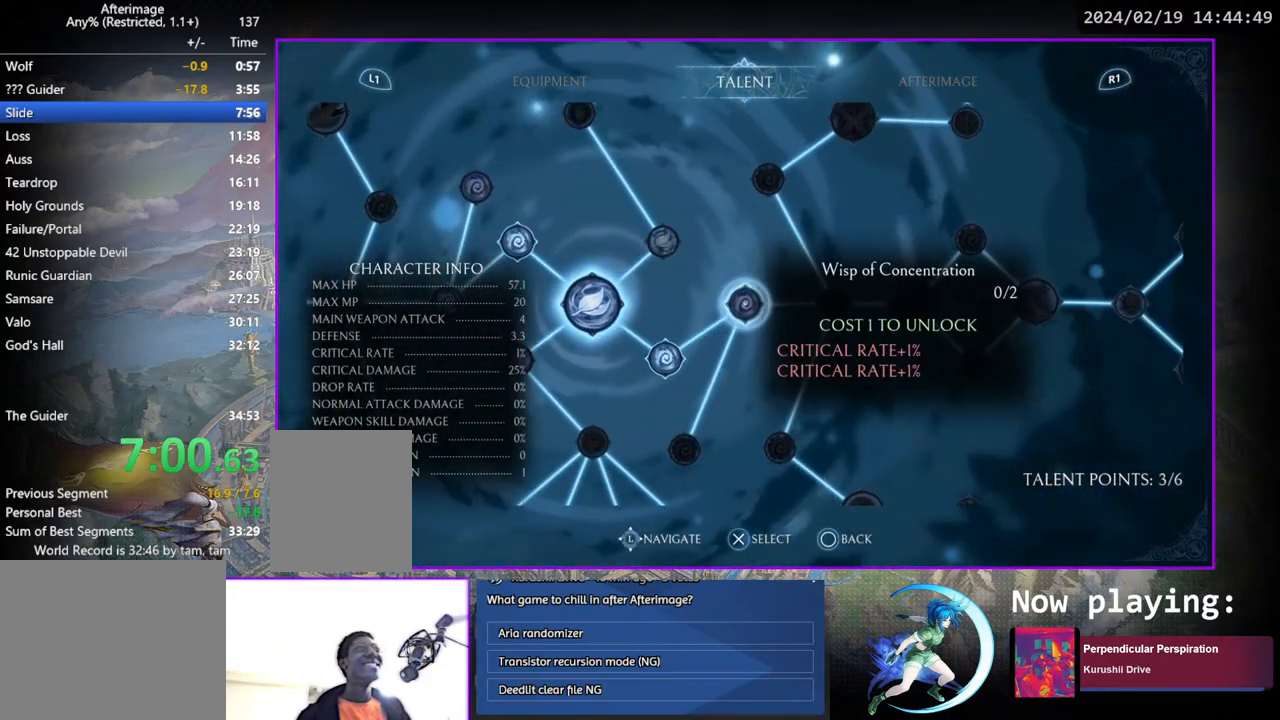
{"buttons": ["DPAD_LEFT"], "left_stick": "center", "right_stick": "center", "events": [[67, "DPAD_RIGHT", "down"], [133, "DPAD_RIGHT", "up"], [283, "CROSS", "down"], [367, "CROSS", "up"], [433, "DPAD_LEFT", "down"]]}
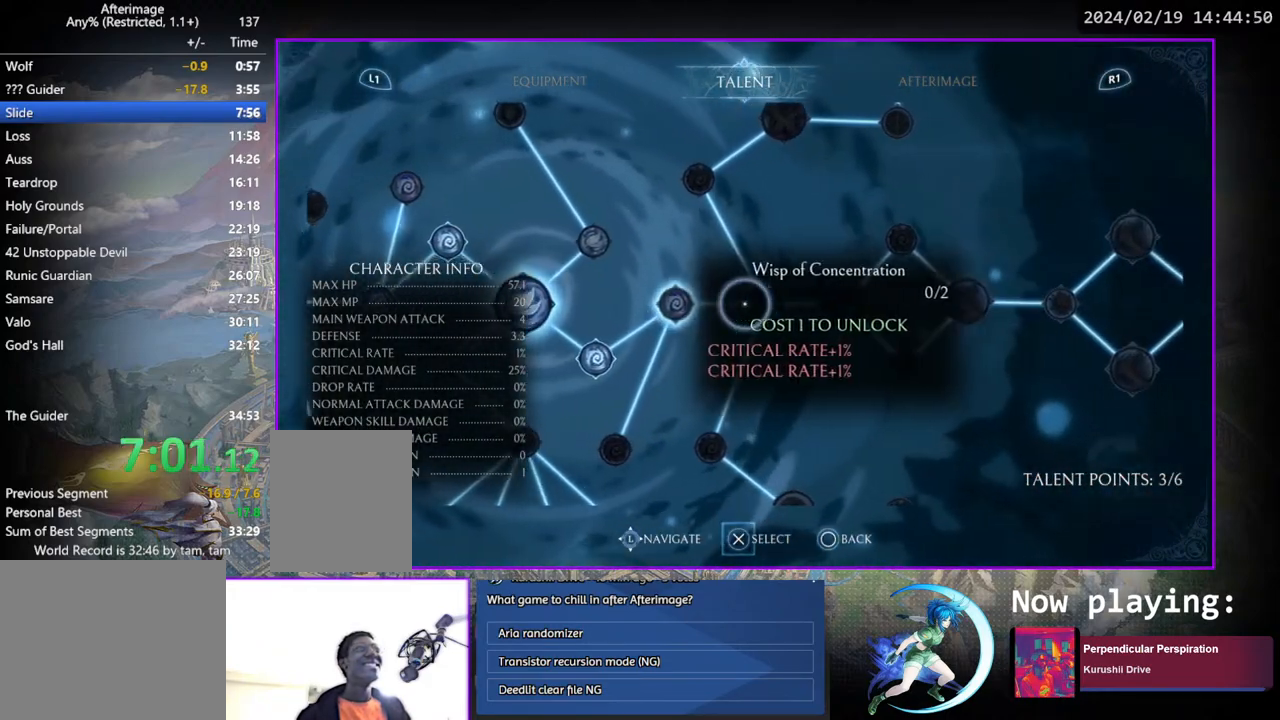
{"buttons": [], "left_stick": "center", "right_stick": "center", "events": [[83, "DPAD_LEFT", "up"], [150, "CROSS", "down"], [233, "CROSS", "up"], [267, "DPAD_RIGHT", "down"], [367, "DPAD_RIGHT", "up"], [433, "CROSS", "down"], [500, "CROSS", "up"]]}